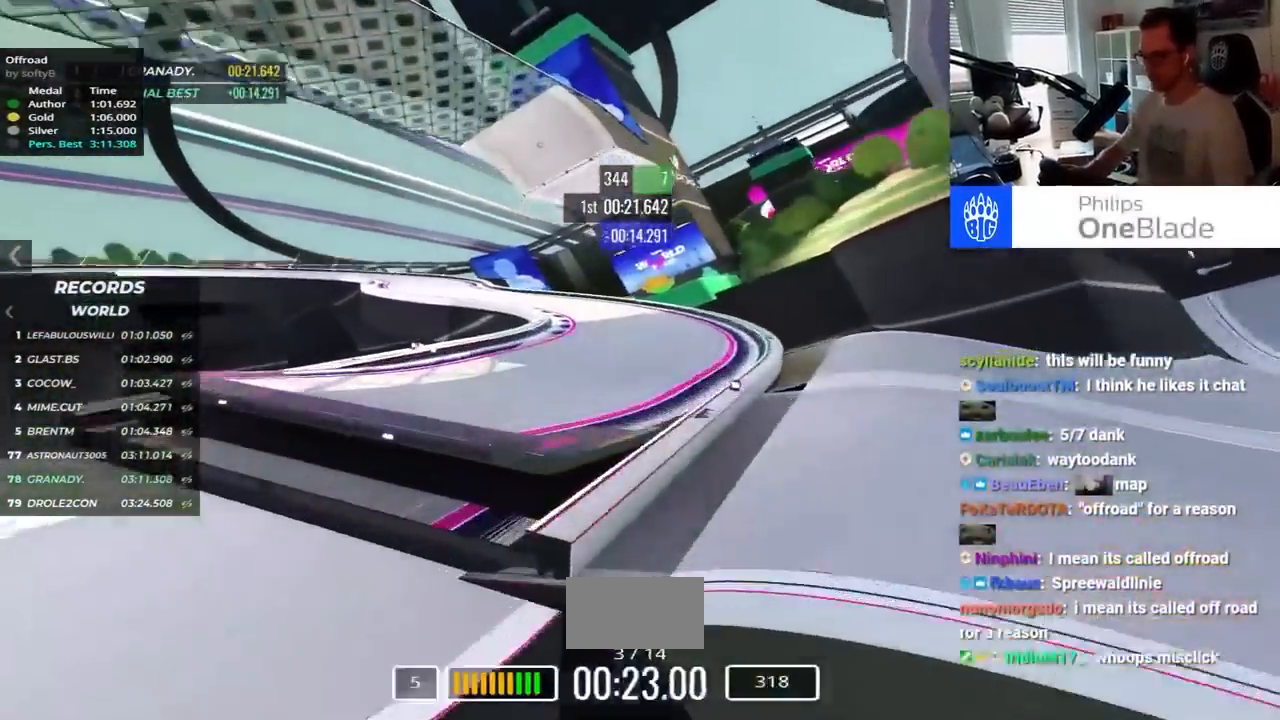
Gameplay with keyboard; each line is a JSON object with the keys held at the frame after it. "events" lists presses ("down") and releases ("up") of "down", "left", "right" and "up" between this image and that frame as [ms after this image, input, new state], when the widget could be followed in between. No other keys are recorded. Mouse input is not recorded.
{"keys": ["left", "up"], "events": [[50, "down", "down"], [117, "down", "up"]]}
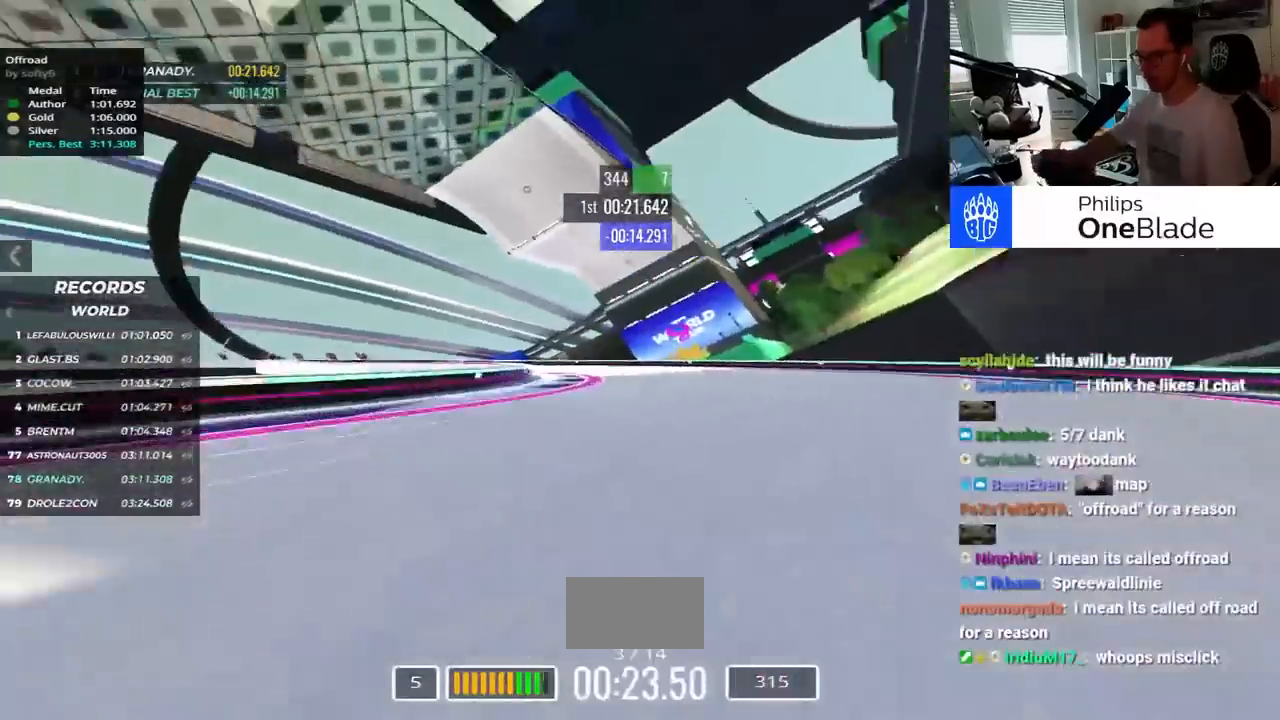
{"keys": ["left", "up"], "events": [[267, "right", "down"], [350, "right", "up"]]}
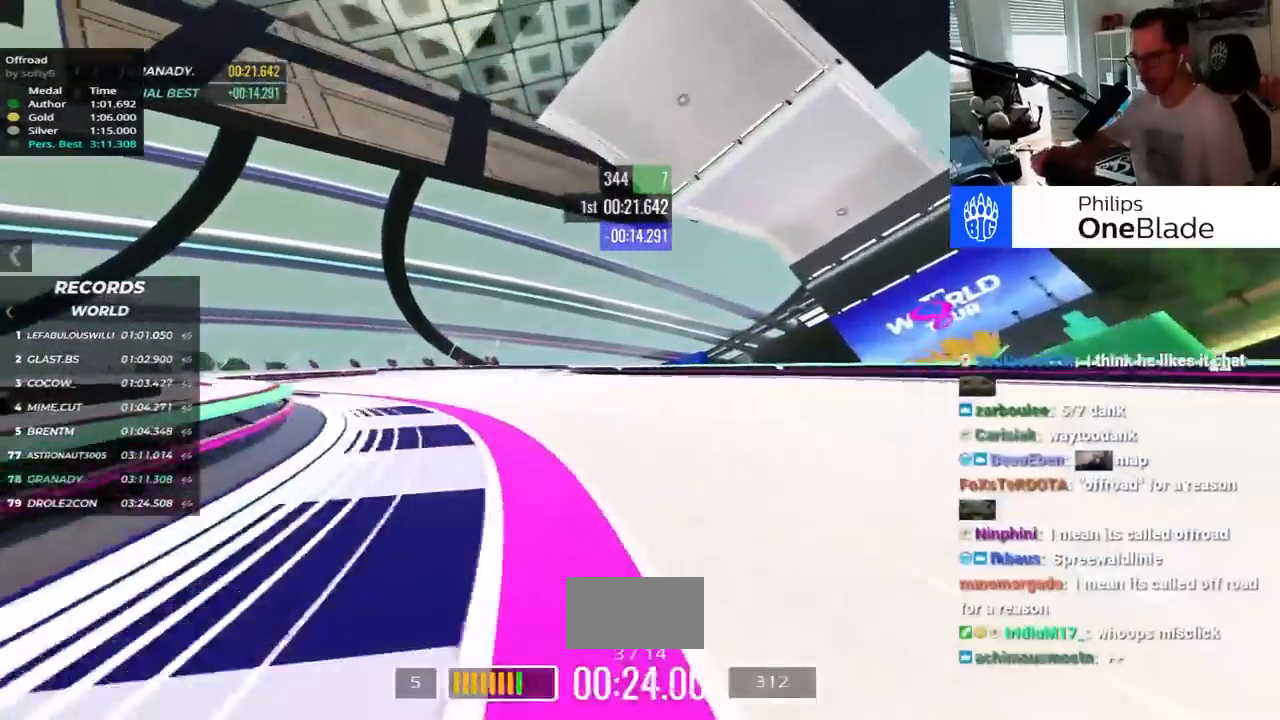
{"keys": ["down", "left", "up"], "events": [[467, "down", "down"]]}
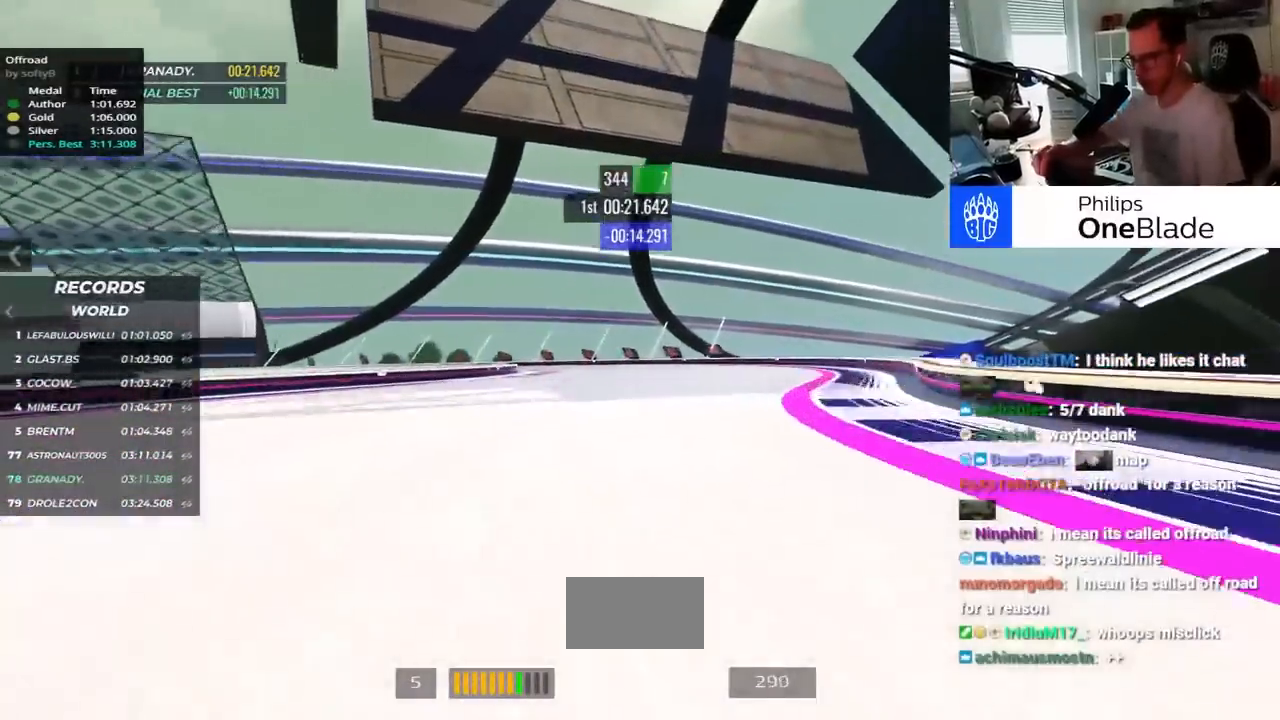
{"keys": ["left", "up"], "events": [[484, "down", "up"]]}
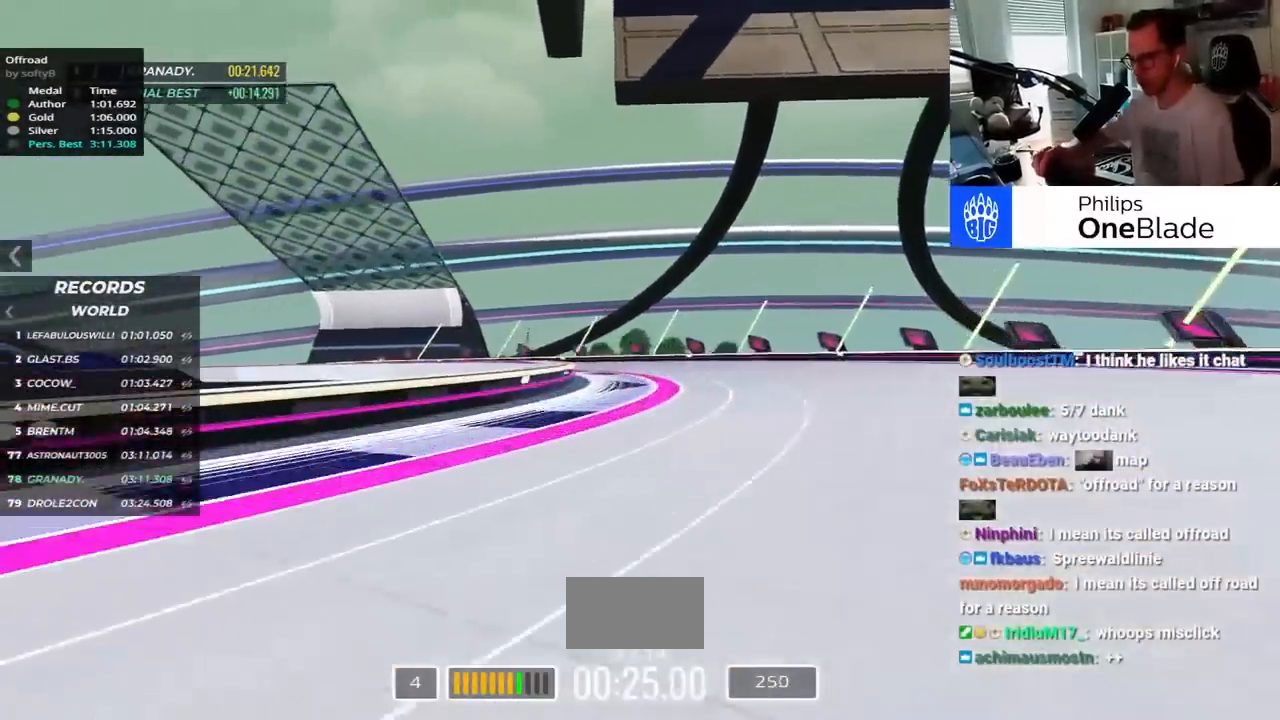
{"keys": ["left", "up"]}
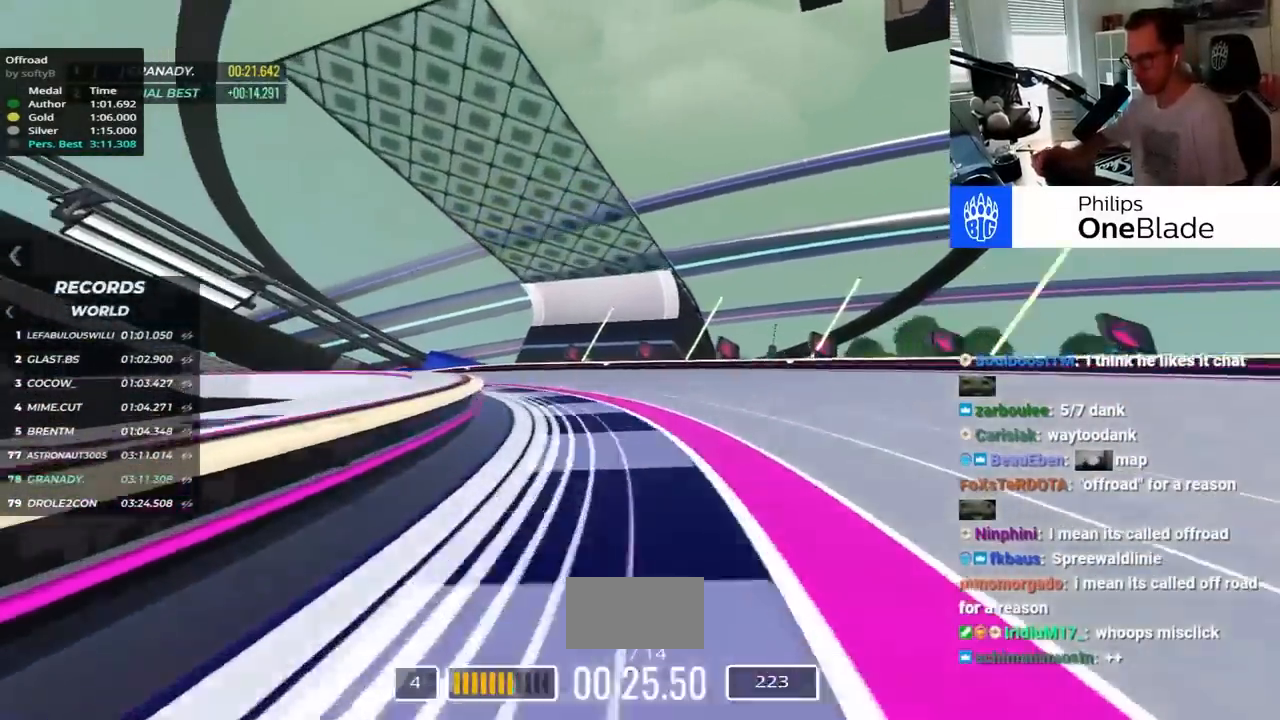
{"keys": ["left", "up"], "events": []}
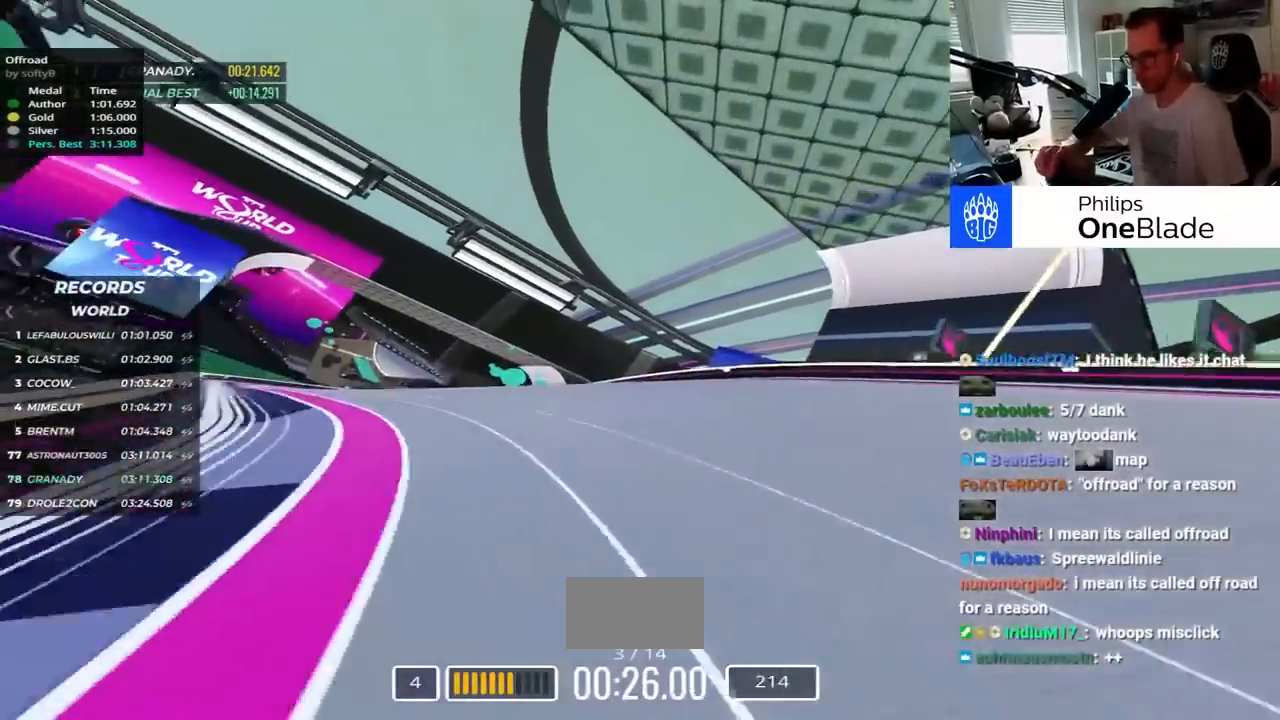
{"keys": ["up"], "events": [[400, "left", "up"]]}
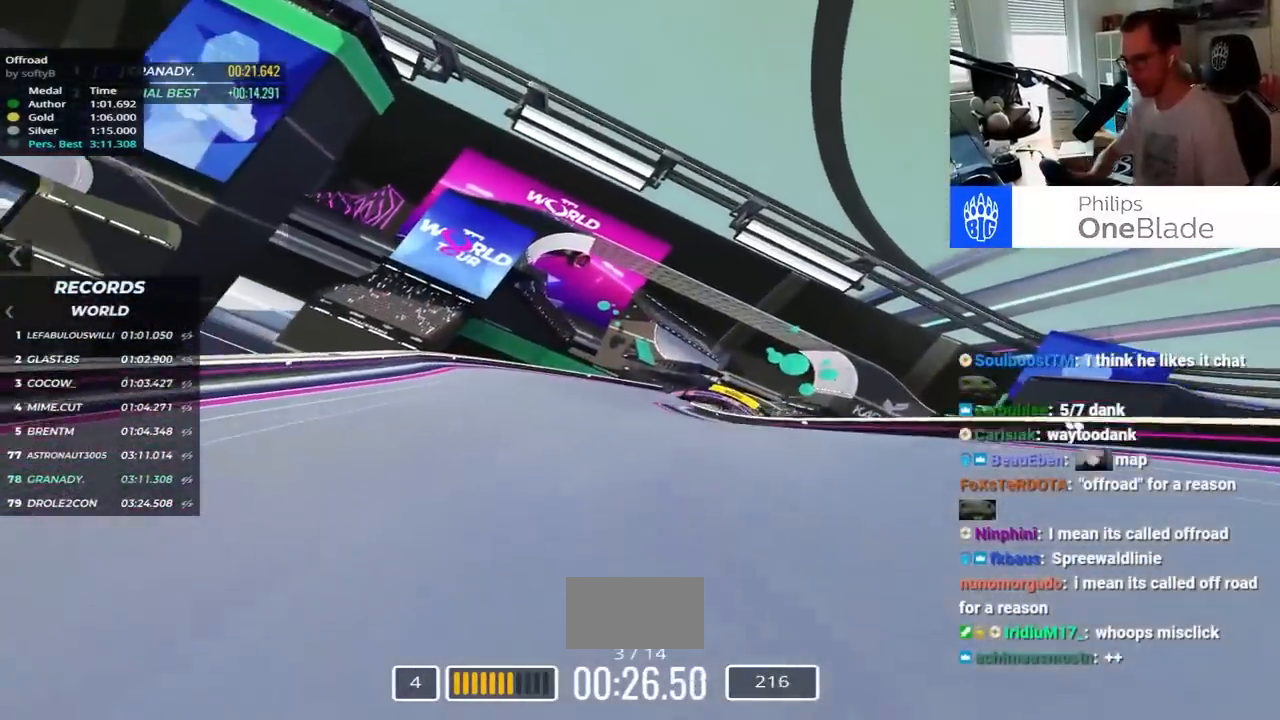
{"keys": ["right", "up"], "events": [[250, "right", "down"]]}
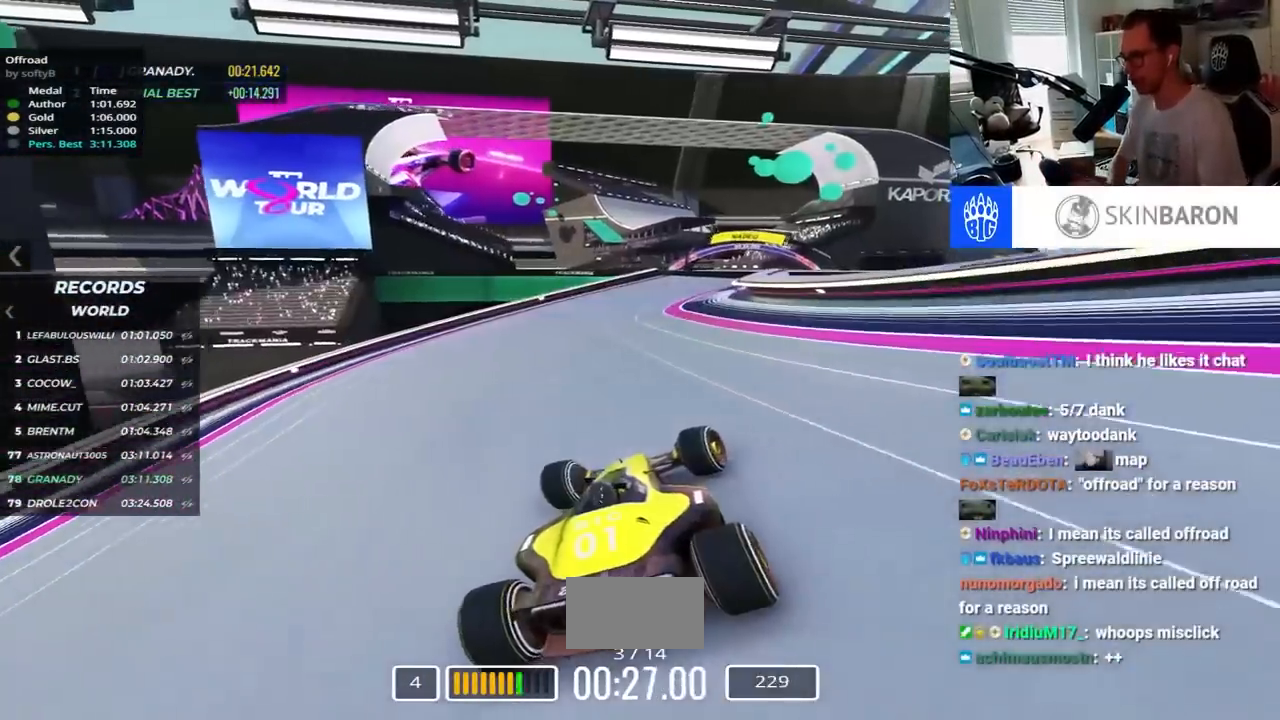
{"keys": ["up"], "events": [[200, "right", "up"], [267, "right", "down"], [500, "right", "up"]]}
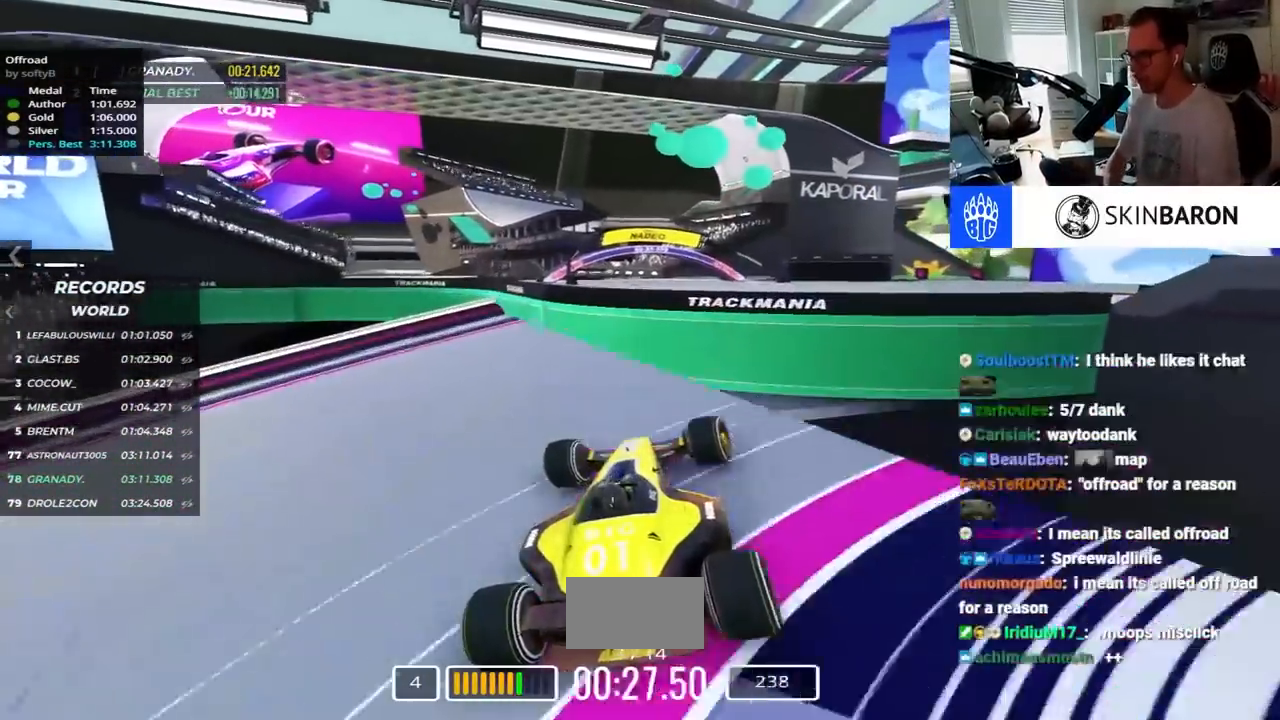
{"keys": ["left", "up"], "events": [[84, "left", "down"]]}
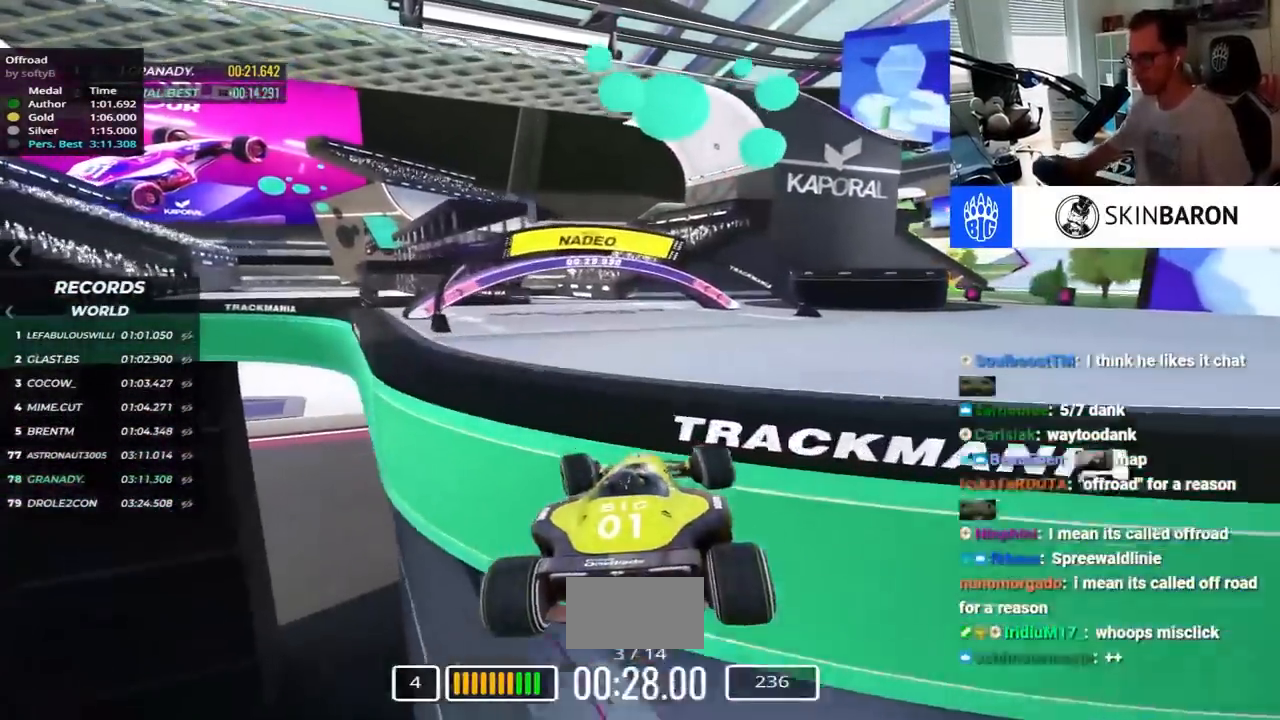
{"keys": ["left"], "events": [[34, "up", "up"]]}
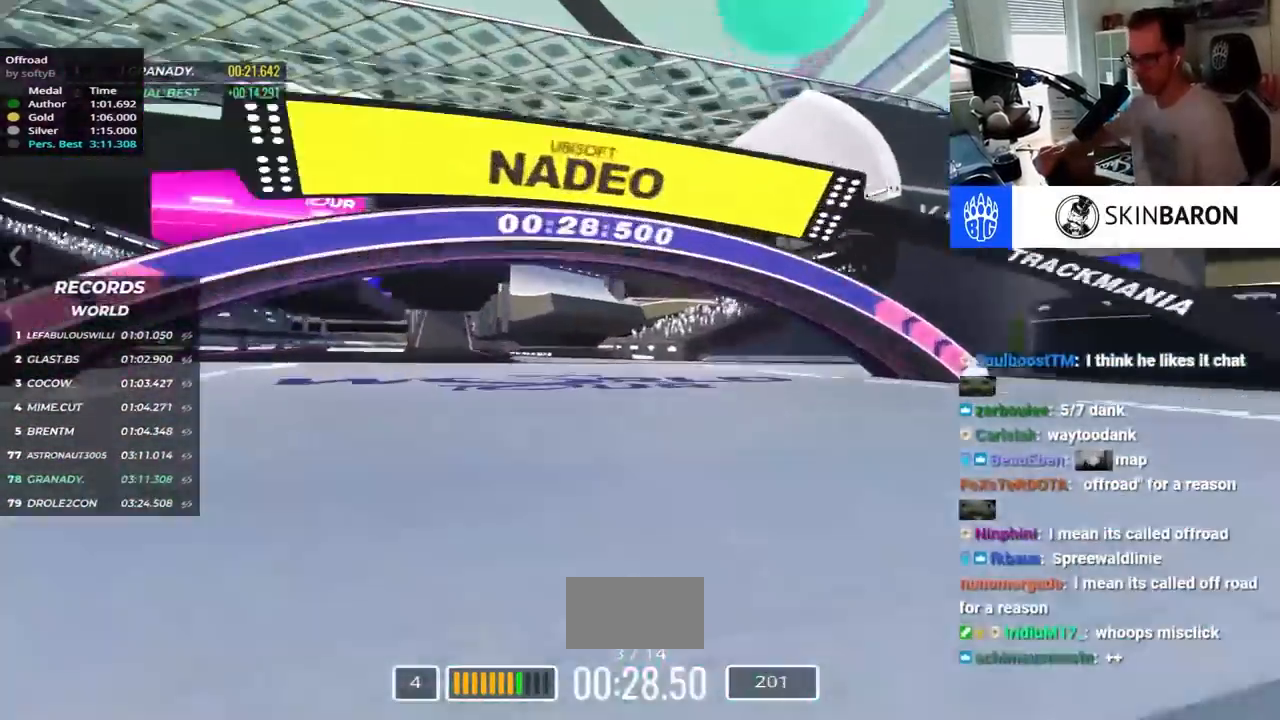
{"keys": ["right", "up"], "events": [[200, "up", "down"], [367, "left", "up"], [434, "right", "down"]]}
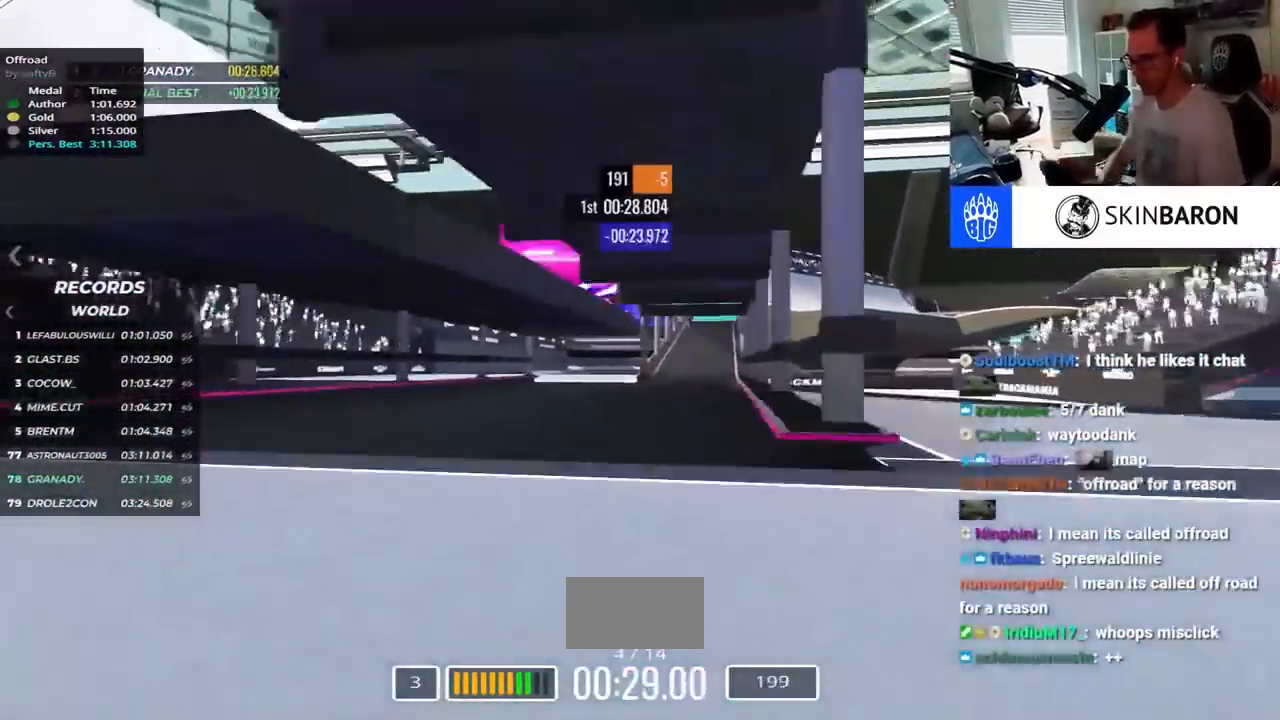
{"keys": ["up"], "events": [[350, "right", "up"]]}
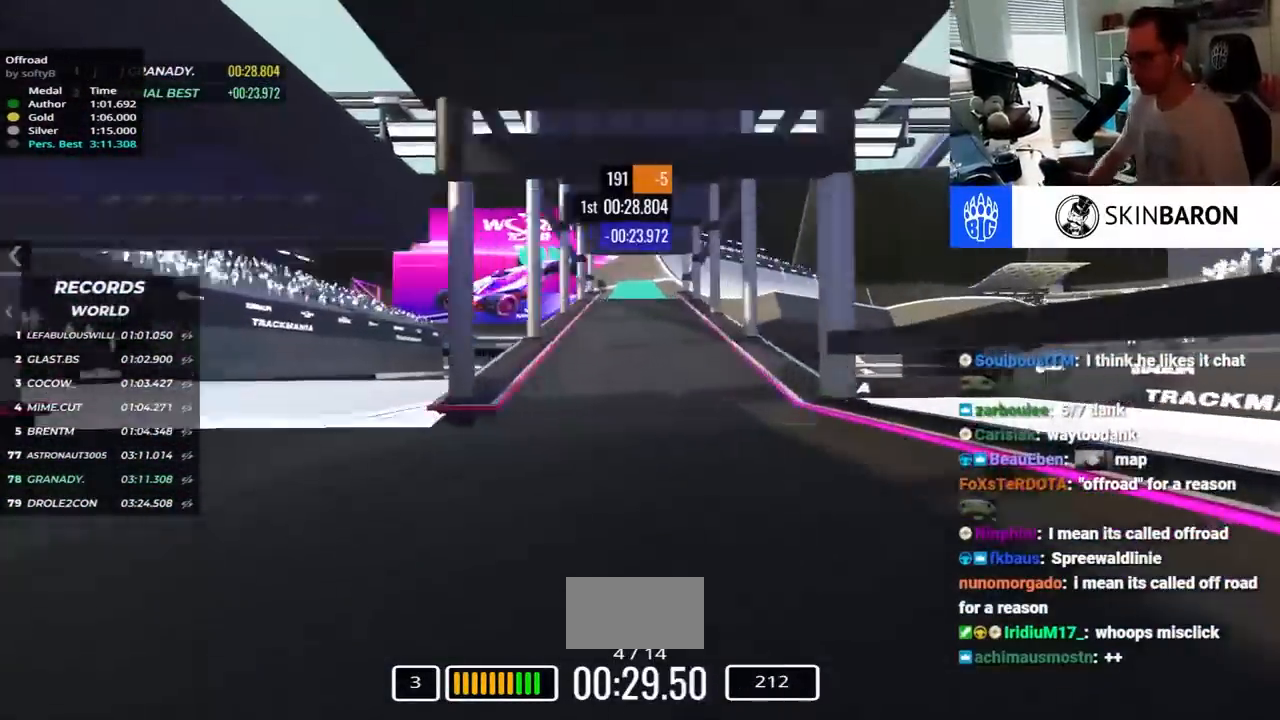
{"keys": ["up"]}
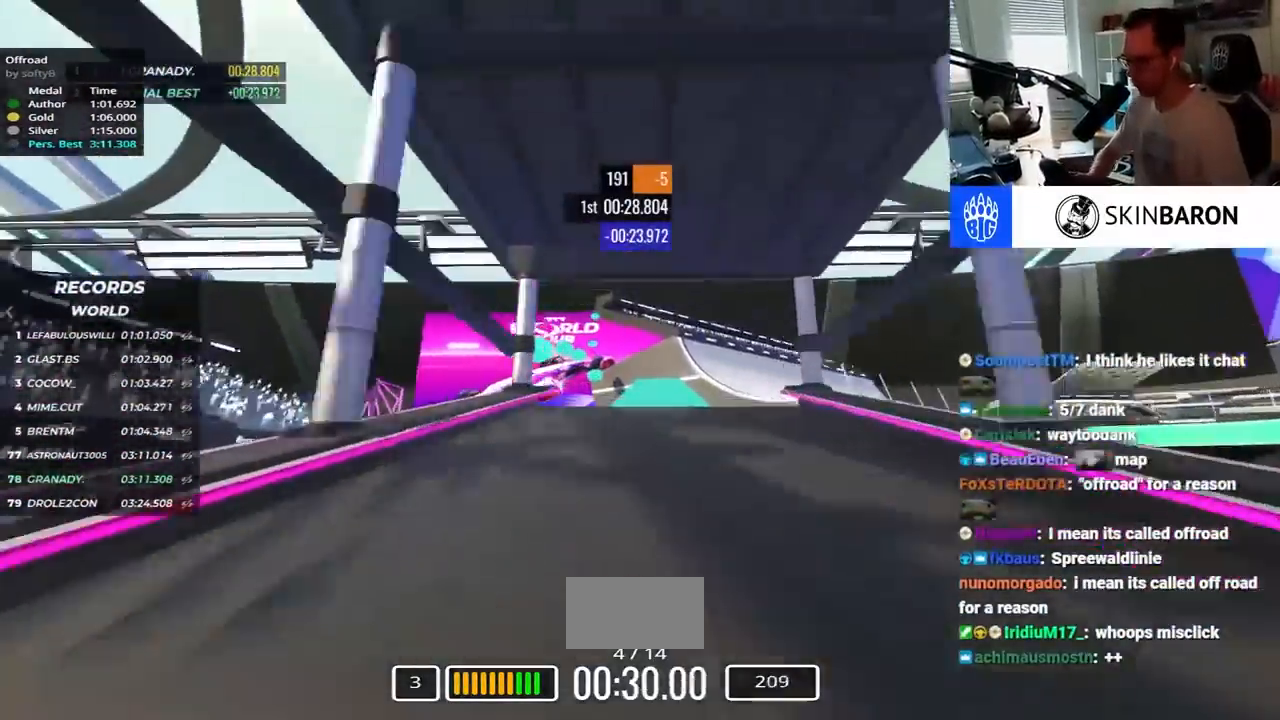
{"keys": ["up"], "events": []}
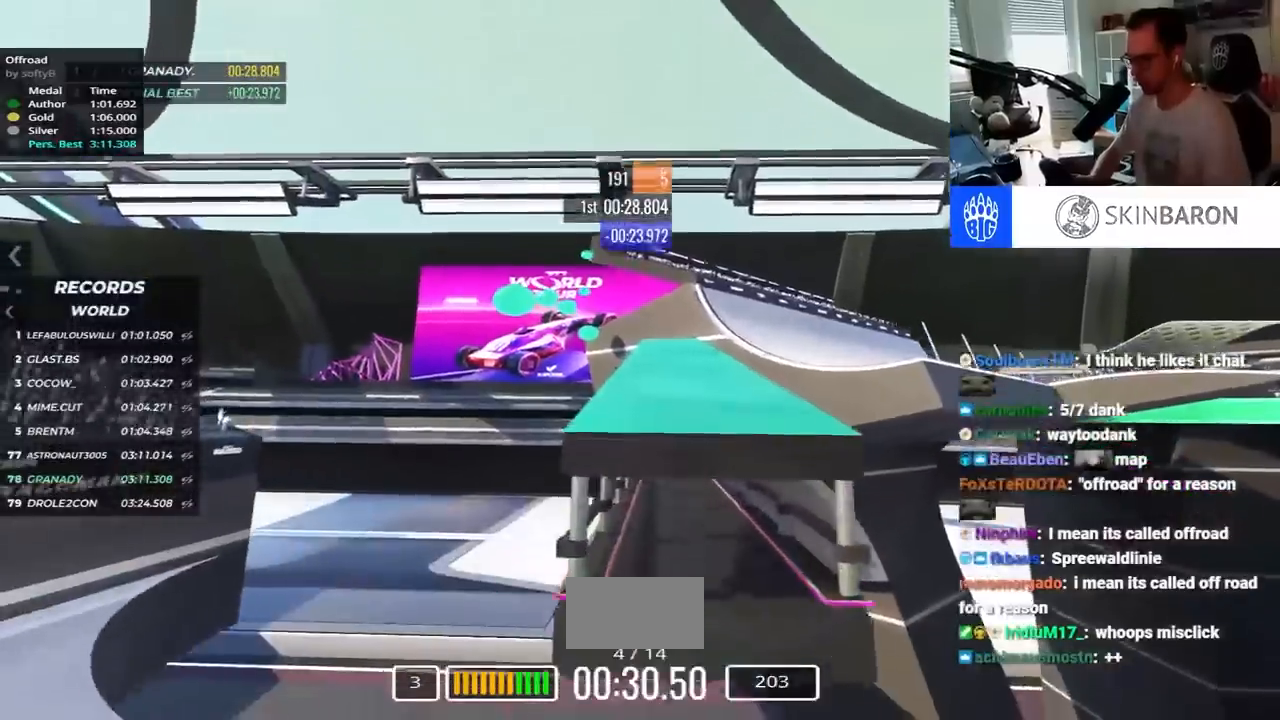
{"keys": ["right", "up"], "events": [[267, "right", "down"], [350, "right", "up"], [484, "right", "down"]]}
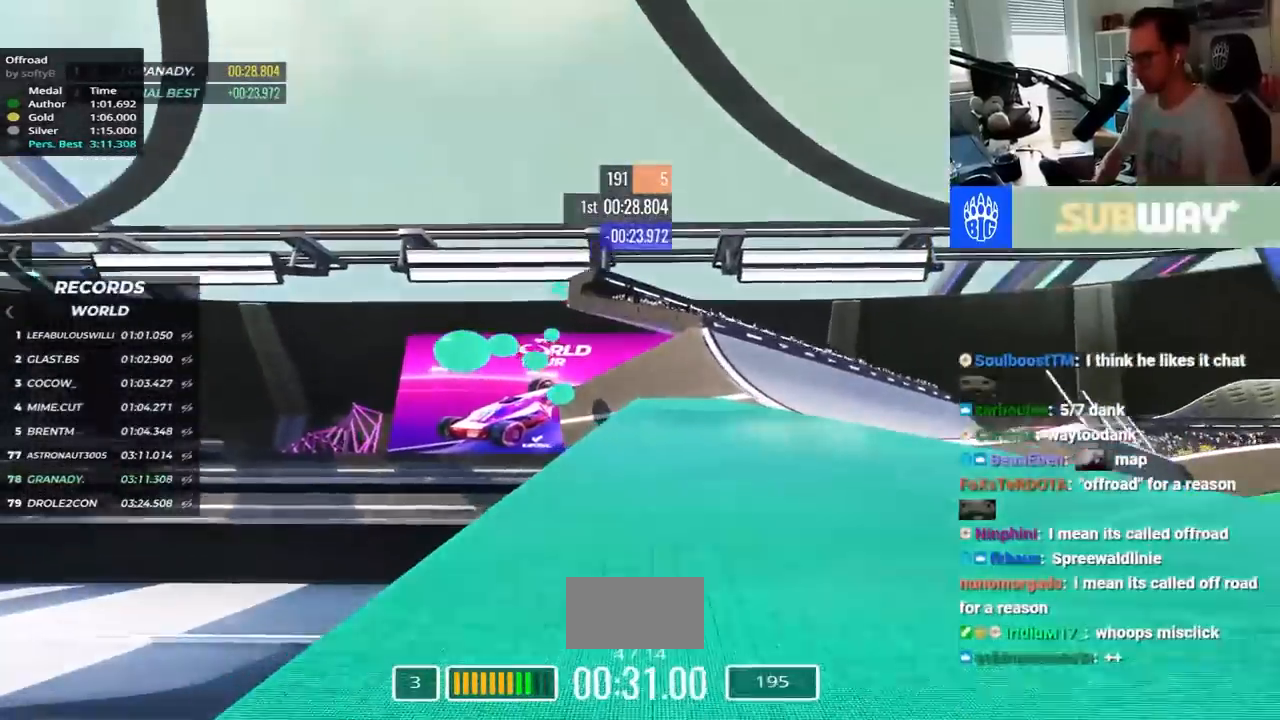
{"keys": ["right", "up"], "events": []}
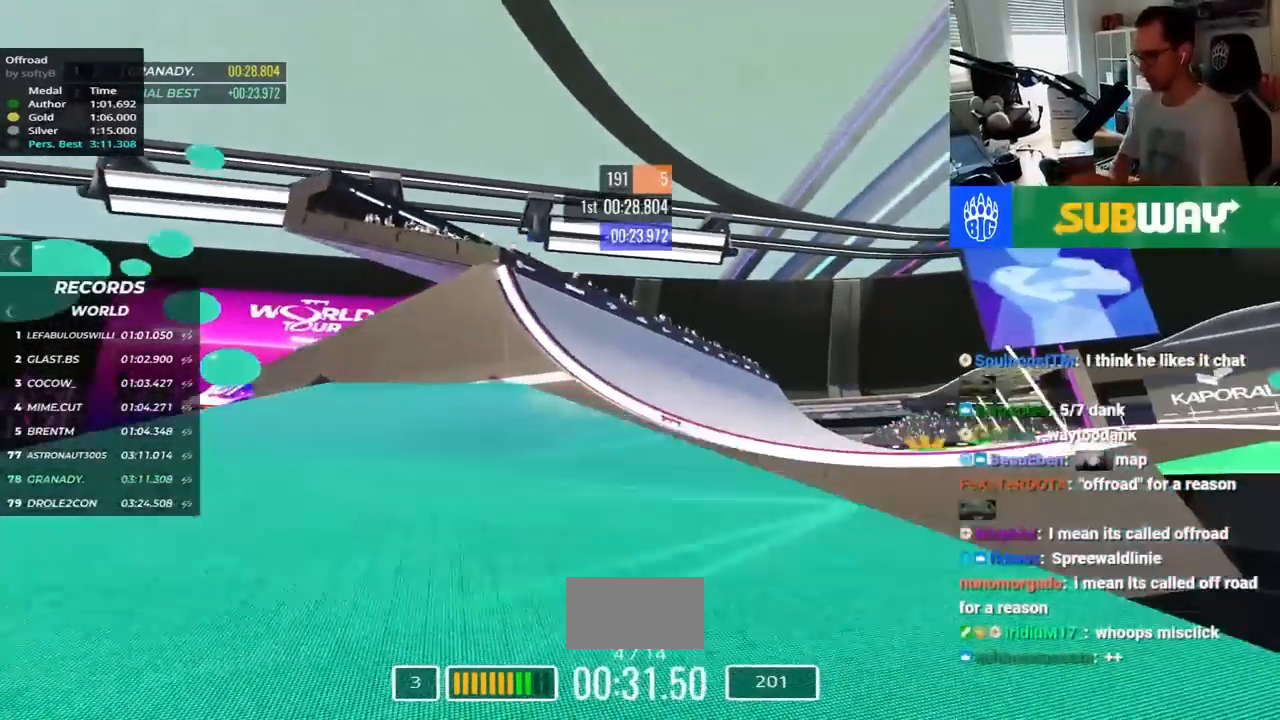
{"keys": ["up"], "events": [[17, "right", "up"], [150, "right", "down"], [267, "right", "up"], [417, "down", "down"], [500, "down", "up"]]}
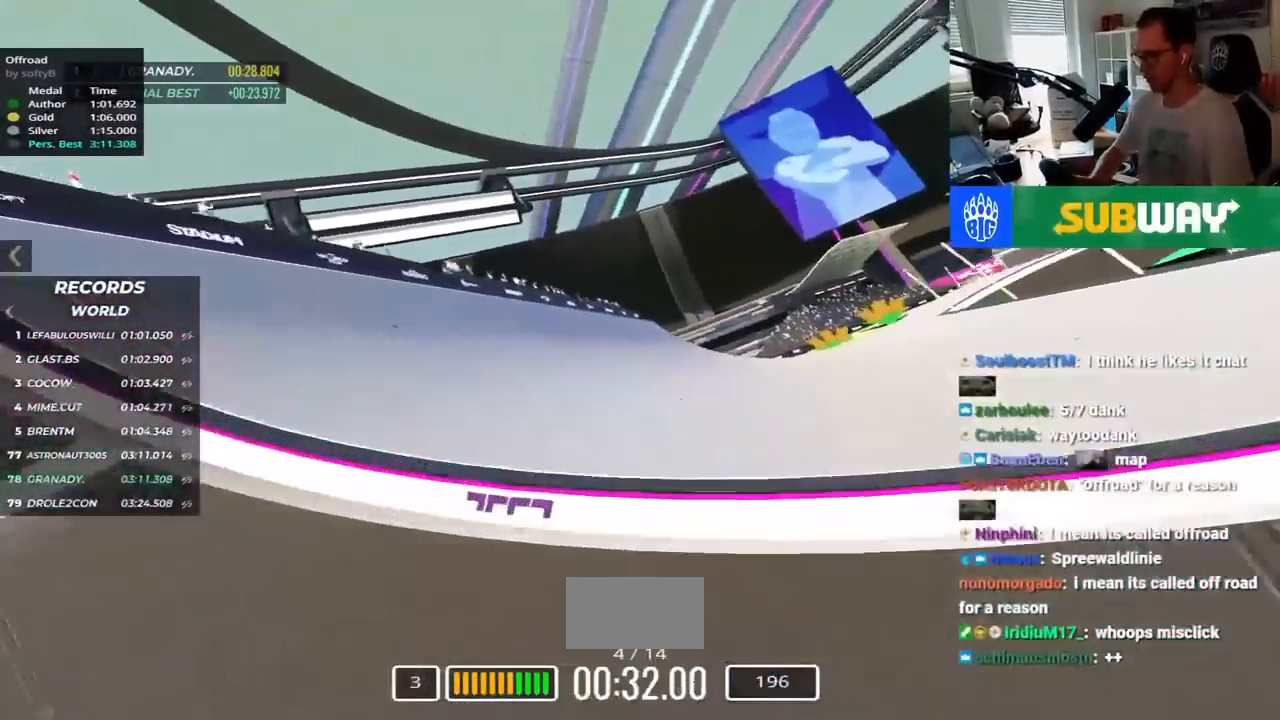
{"keys": ["right", "up"], "events": [[134, "right", "down"]]}
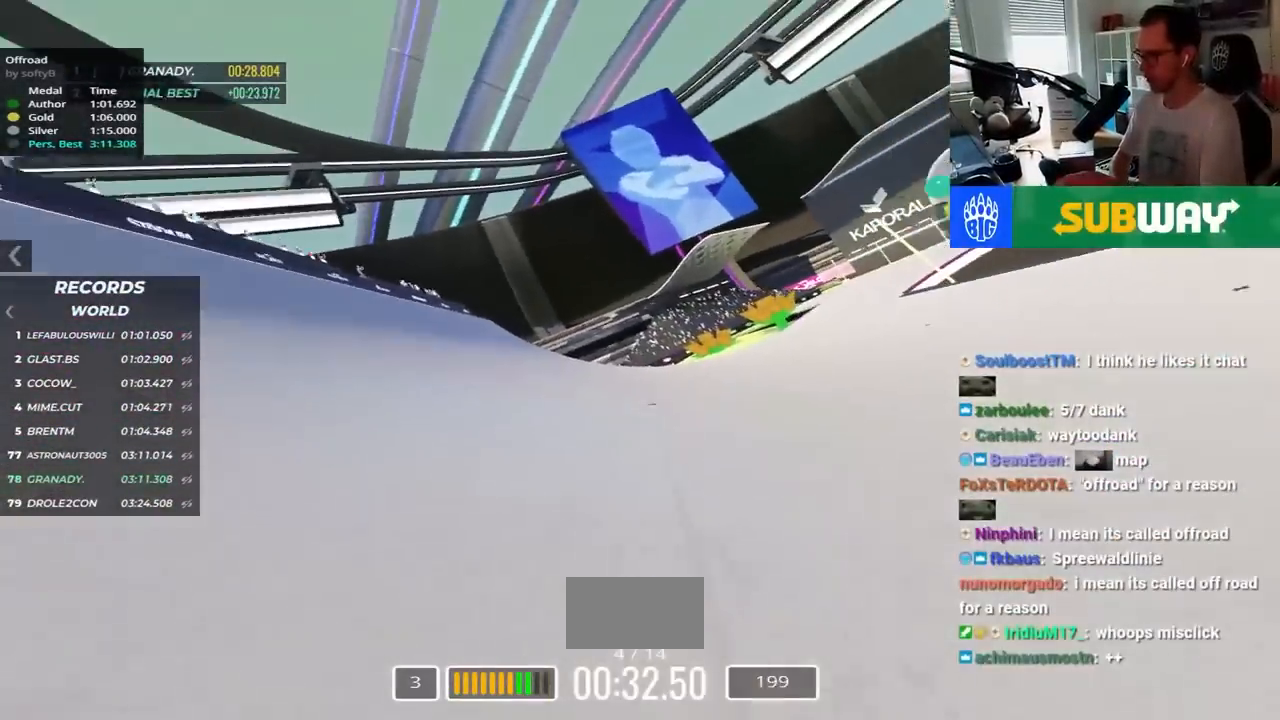
{"keys": ["right", "up"], "events": []}
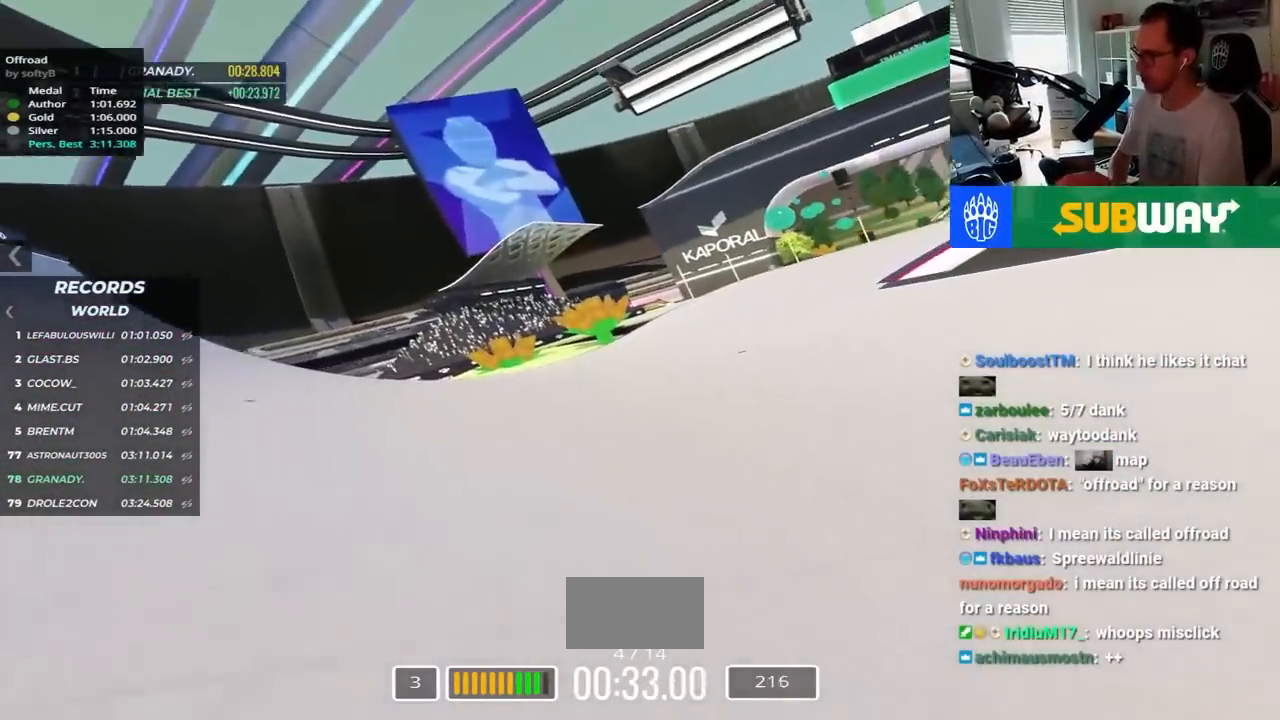
{"keys": ["right", "up"], "events": [[234, "right", "up"], [500, "right", "down"]]}
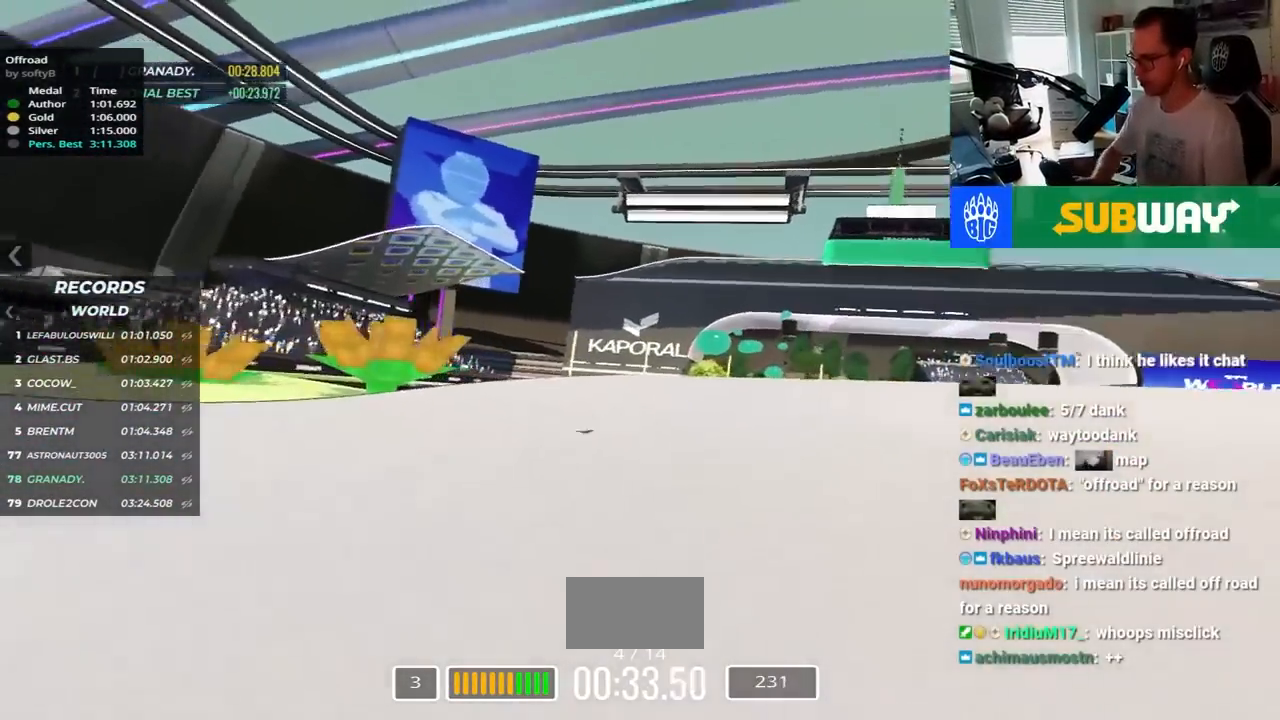
{"keys": ["right", "up"], "events": []}
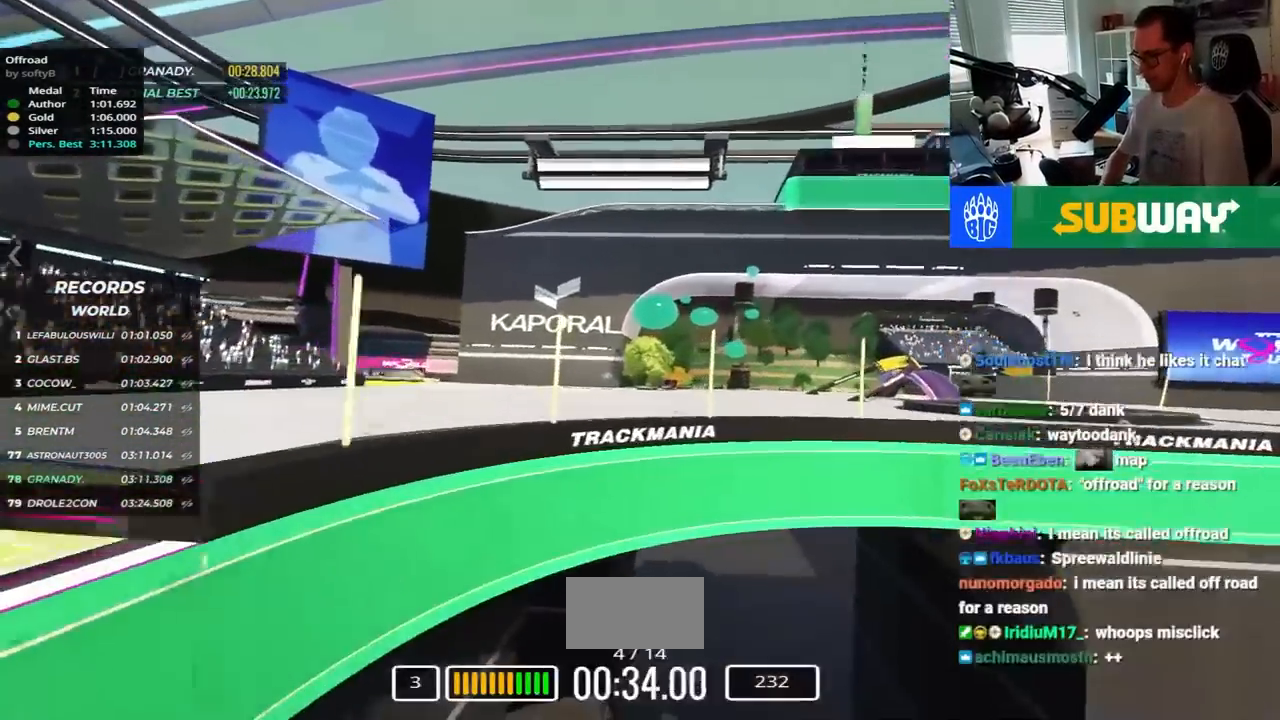
{"keys": ["down", "right", "up"], "events": [[200, "right", "up"], [234, "down", "down"], [334, "down", "up"], [434, "down", "down"], [434, "right", "down"]]}
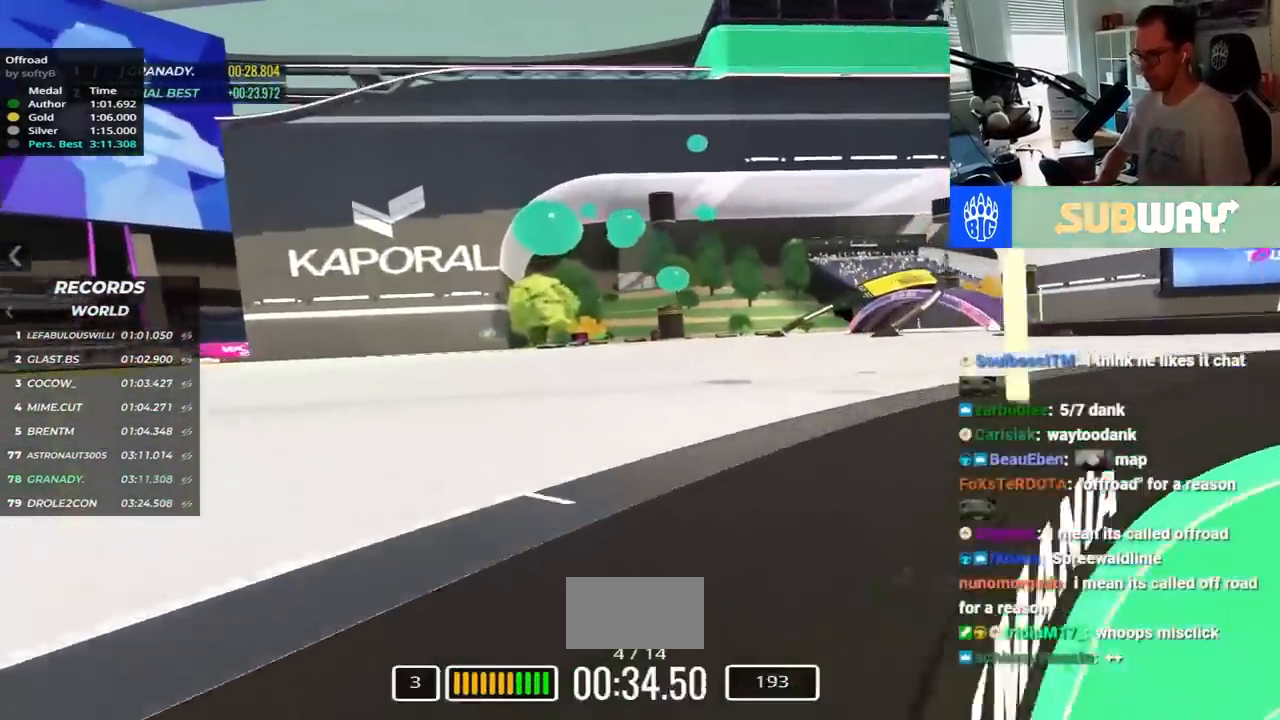
{"keys": ["left", "up"], "events": [[300, "down", "up"], [384, "left", "down"], [384, "right", "up"]]}
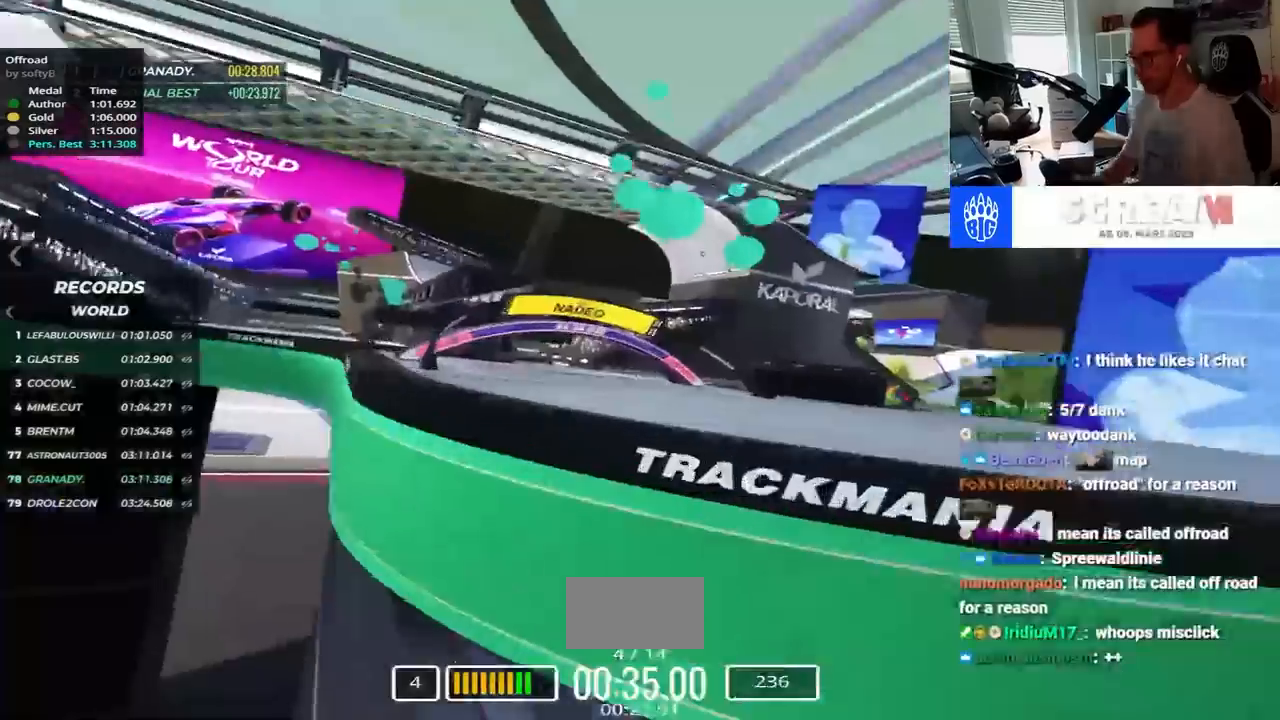
{"keys": ["left"], "events": [[134, "up", "up"]]}
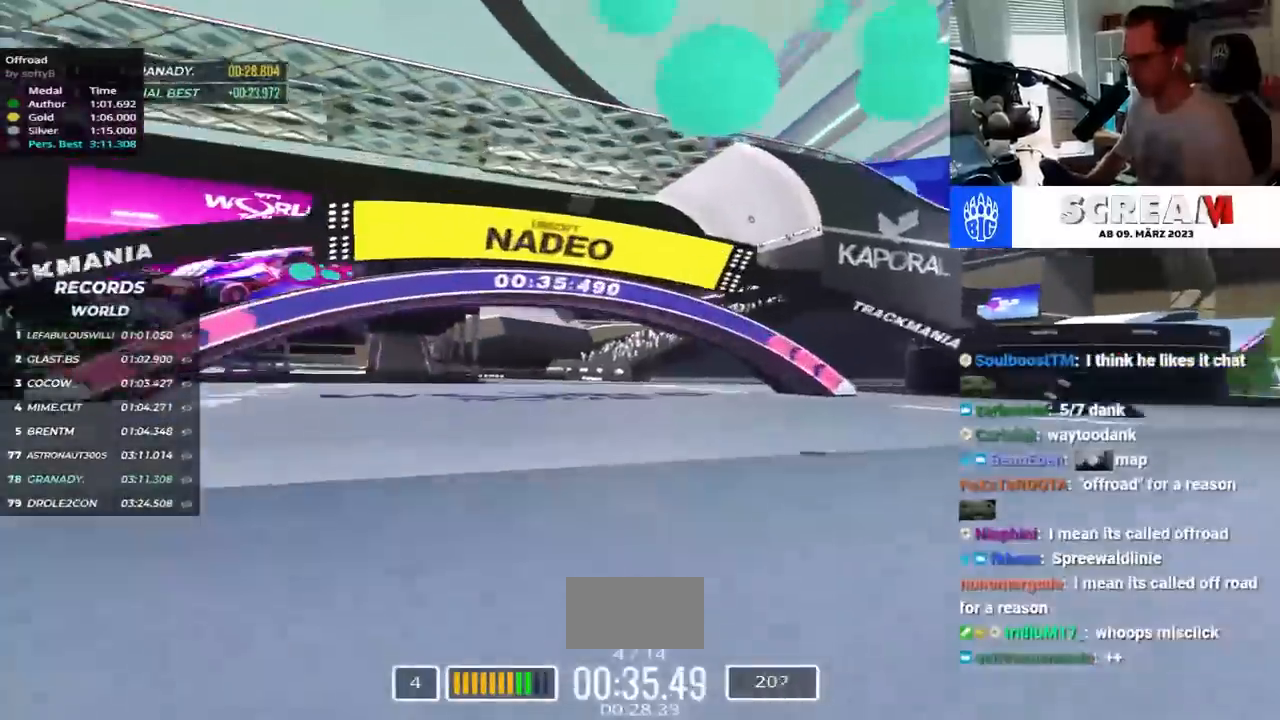
{"keys": ["left", "up"], "events": [[267, "up", "down"]]}
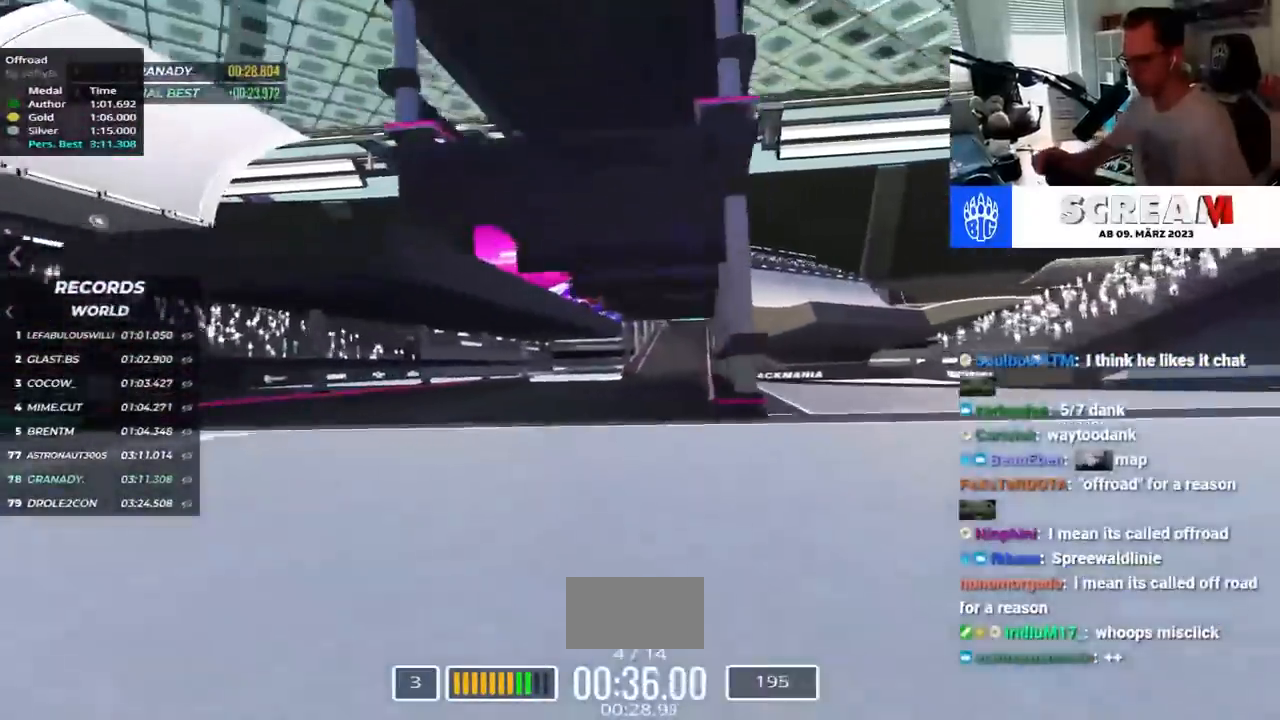
{"keys": ["right", "up"], "events": [[34, "left", "up"], [84, "right", "down"]]}
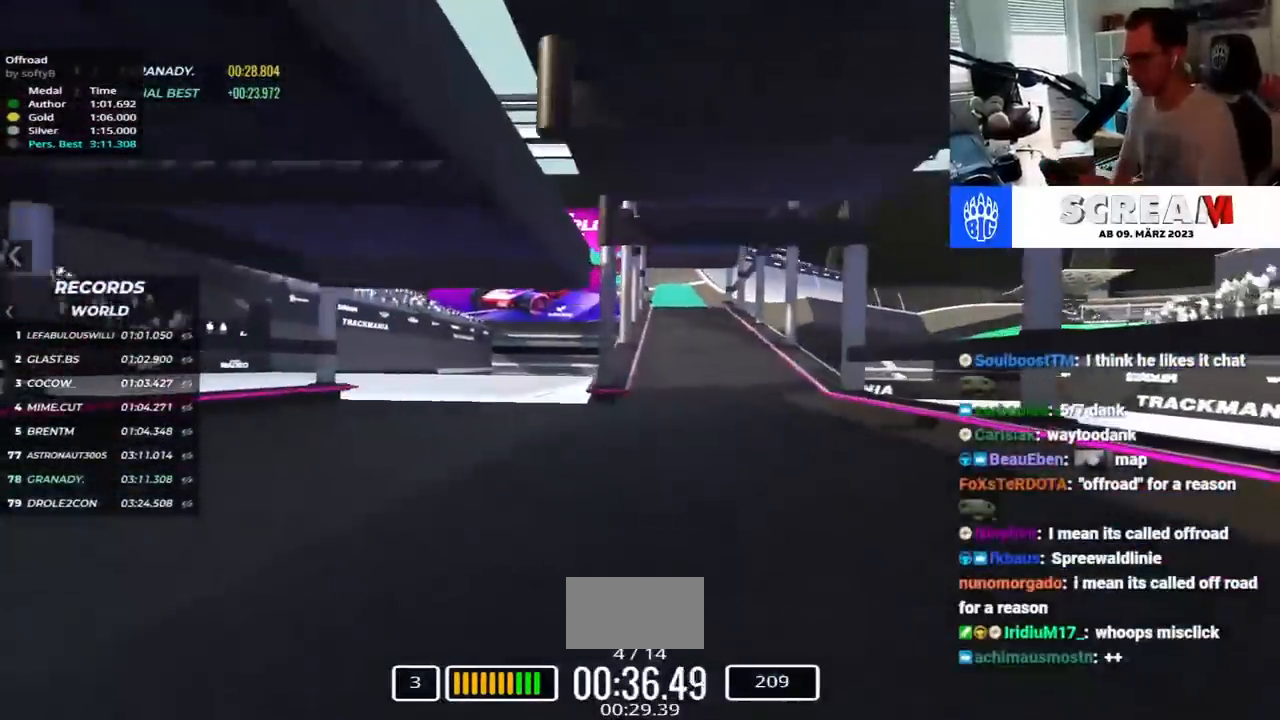
{"keys": ["up"], "events": [[50, "right", "up"], [117, "left", "down"], [367, "left", "up"]]}
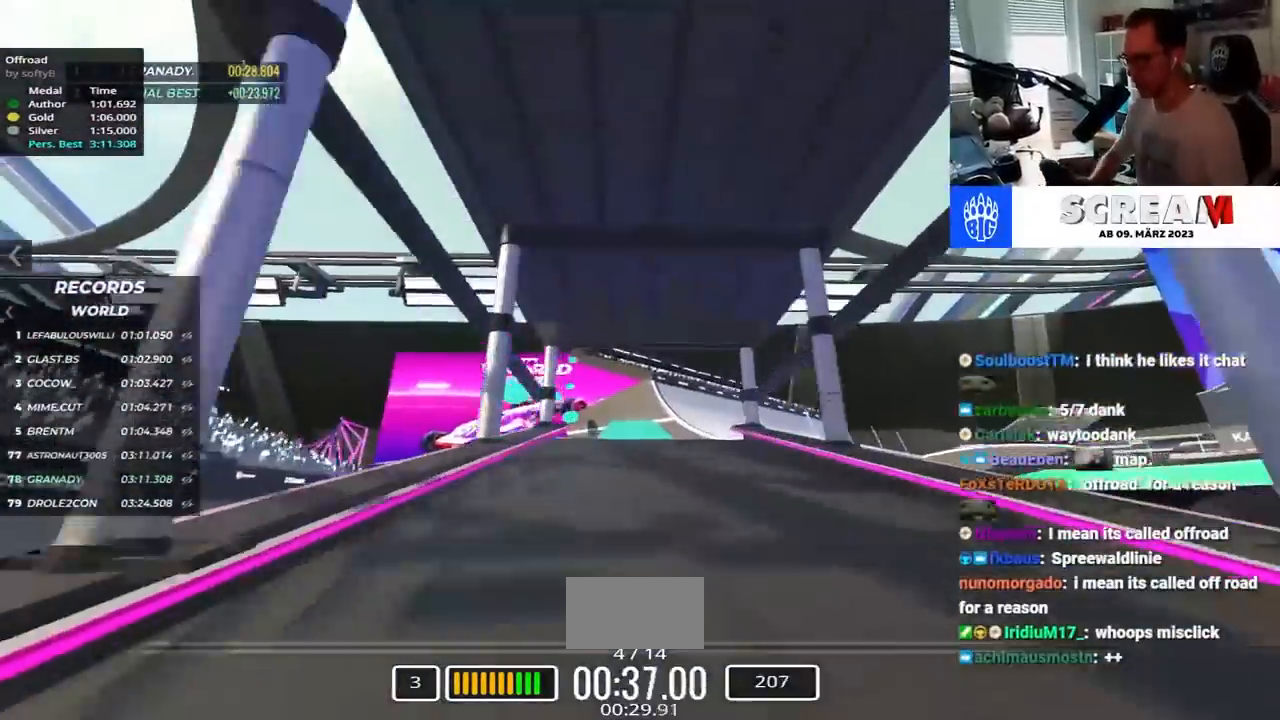
{"keys": ["up"], "events": []}
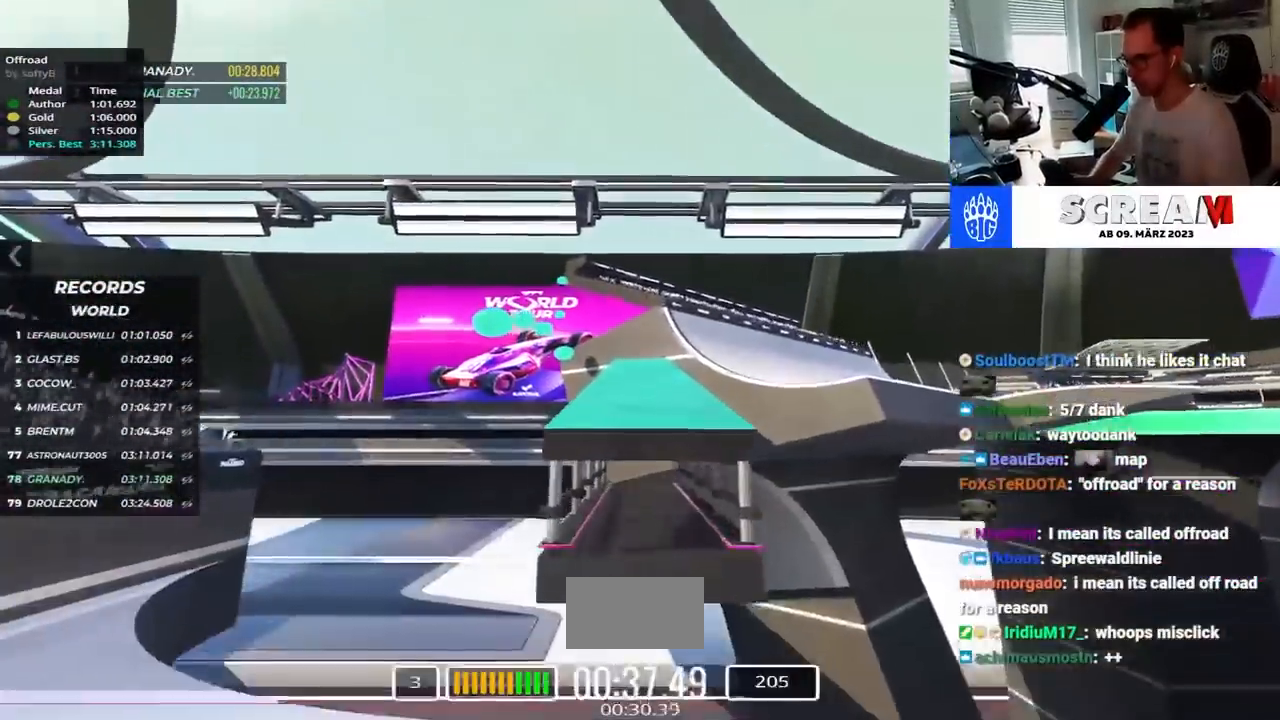
{"keys": ["left", "up"], "events": [[300, "left", "down"]]}